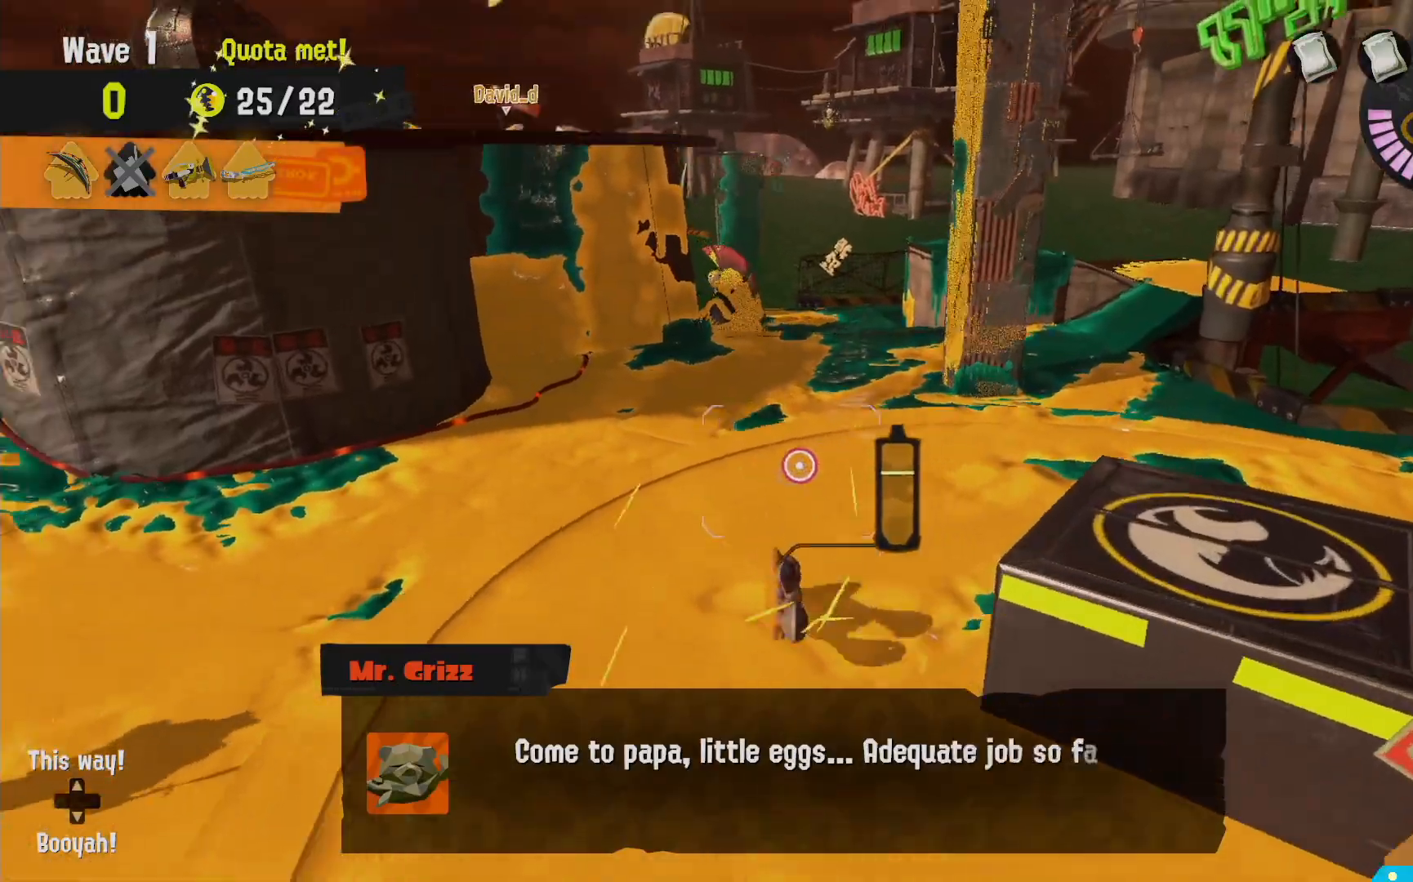
Gameplay with a controller (Nintendo layout); each line is a JSON object with the inputs held at the frame after it. "events" lists button and stick changes between this image and that frame as [ms after this image, input, new state], when the widget could be followed in between. Not read: DPAD_LEFT L3 R3.
{"buttons": [], "left_stick": "right", "right_stick": "center"}
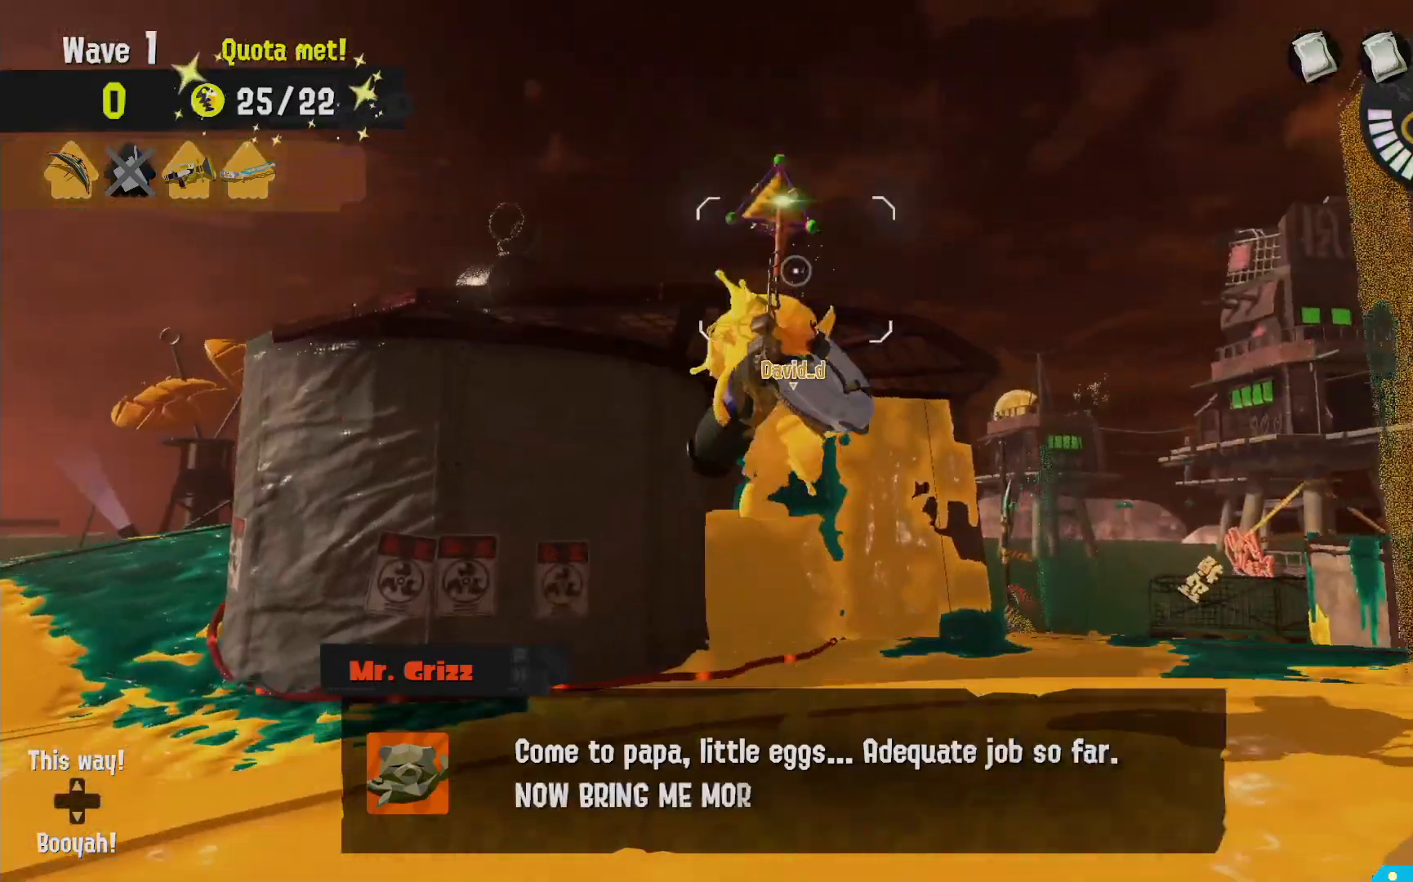
{"buttons": [], "left_stick": "center", "right_stick": "center", "events": [[17, "left_stick", "down"], [200, "left_stick", "down-left"], [333, "left_stick", "center"], [383, "left_stick", "right"], [433, "left_stick", "center"]]}
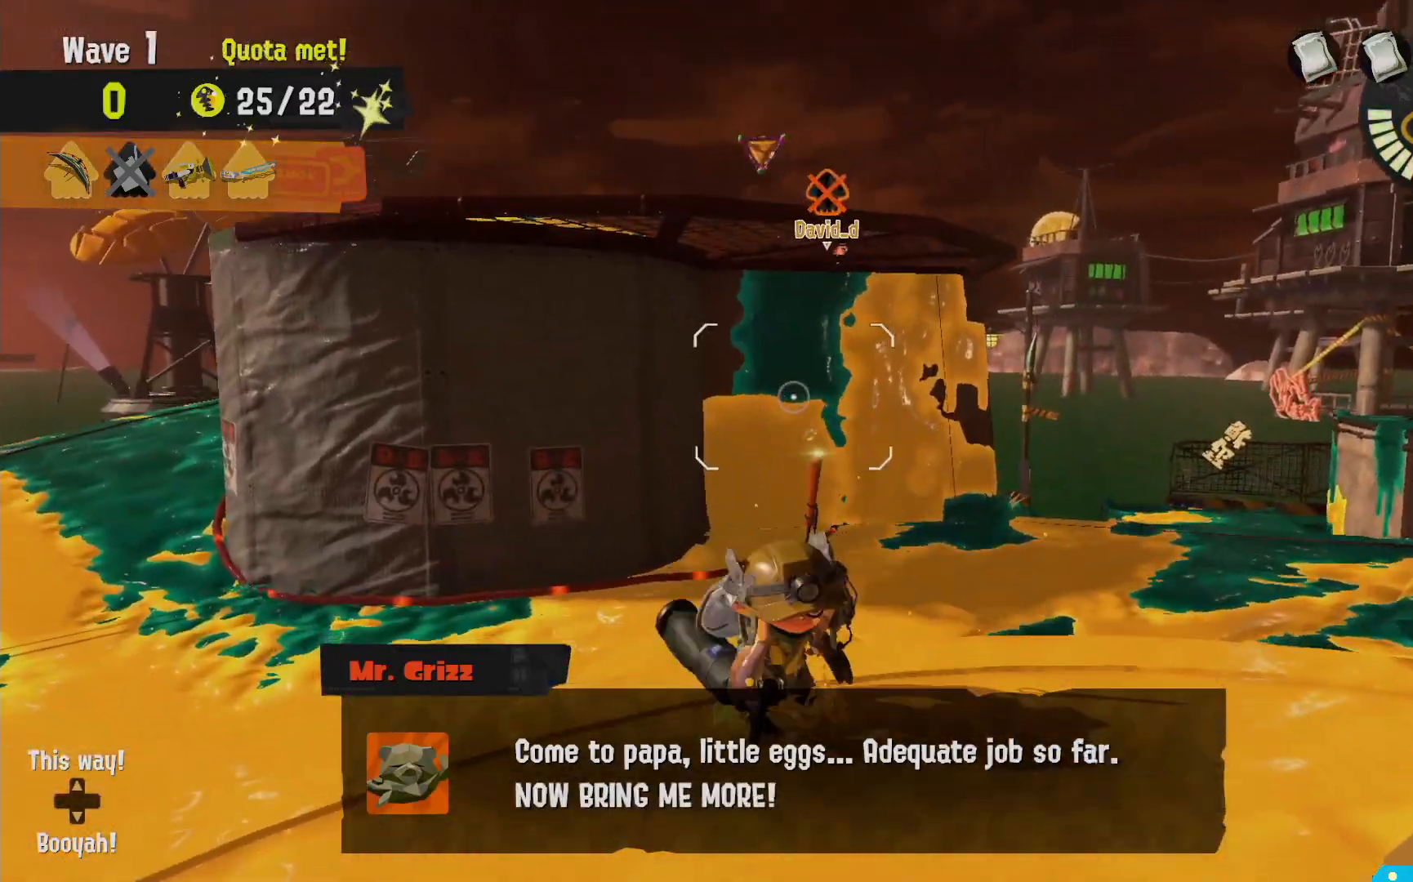
{"buttons": [], "left_stick": "center", "right_stick": "center", "events": []}
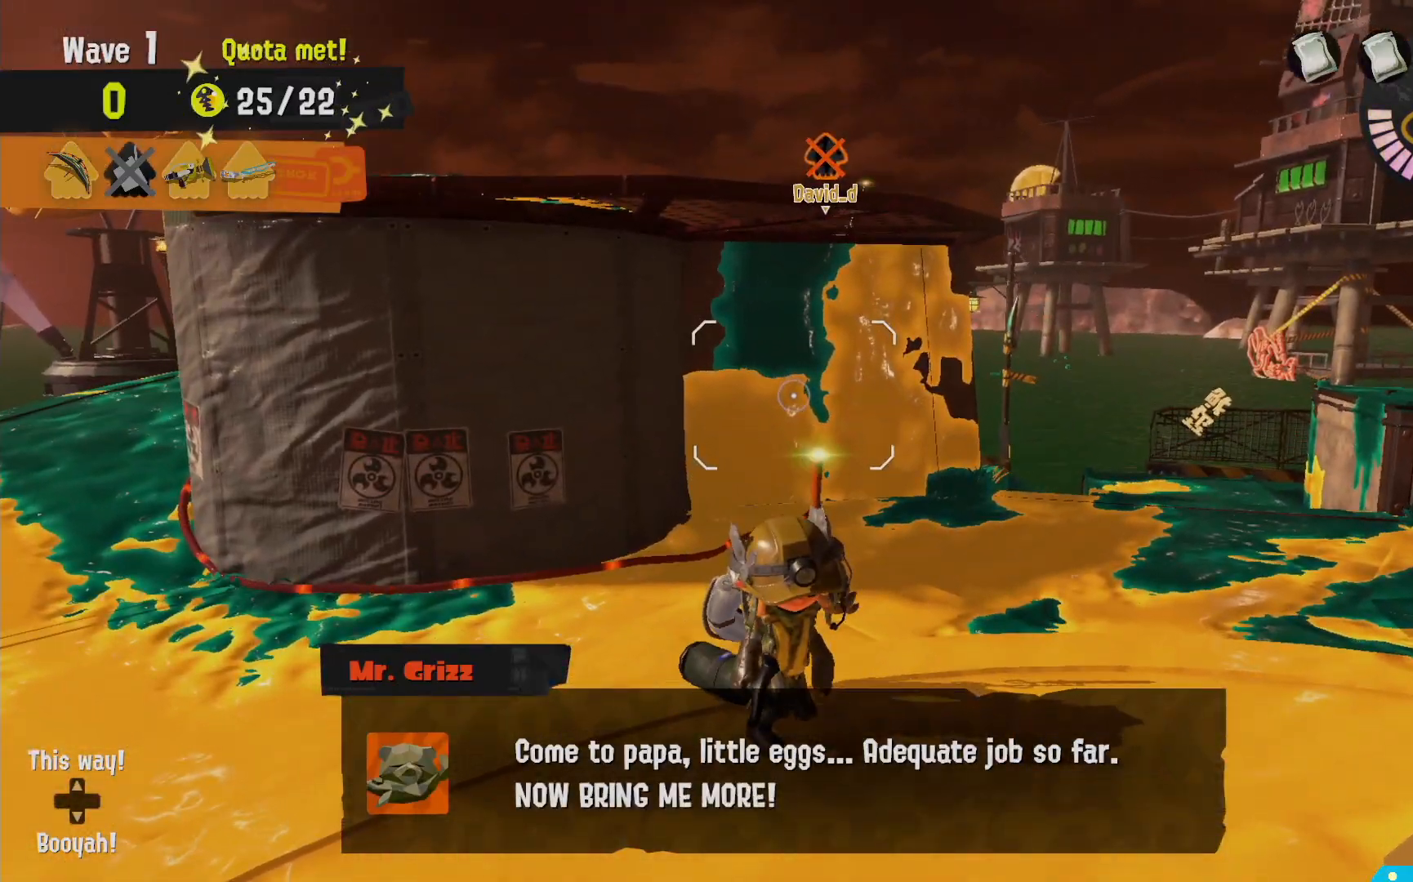
{"buttons": [], "left_stick": "center", "right_stick": "center", "events": []}